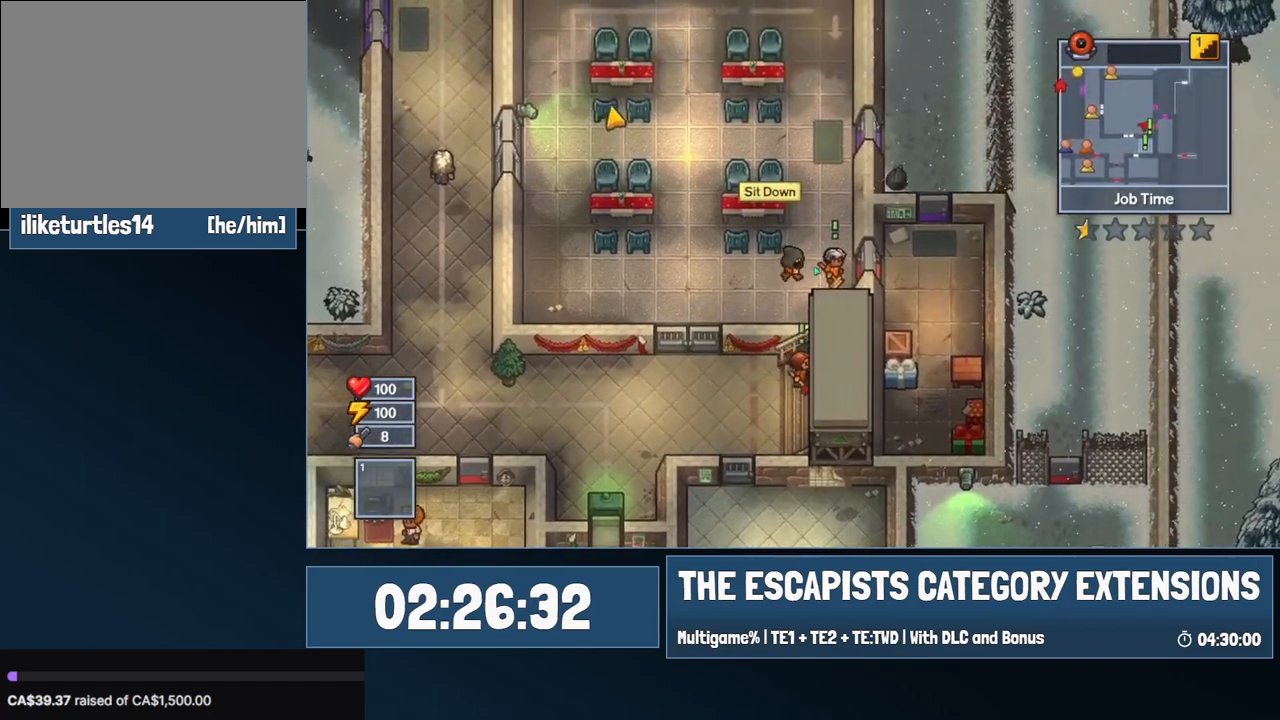
Gameplay with keyboard and mouse; each line is a JSON object with the keys and mouse buttons held at the frame after it. "events" lists presses ("down") and releases ("up") of "0", "1", "2", "3", "4", "5", "6", "7", "8", "9", "a", "alt", "backspace", "c", "ctrl", "d", "e", "equals", "escape", "f", "f1", "f2", "f3", "f4", "i", "j", "m", "minus", "o", "p", "q", "s", "shift", "space", "super", "t", "tab", "w", "mouse_left", "mouse_wheel" and "mouse_right" between this image and that frame as [ms after this image, input, new state], when the widget could be followed in between. "mouse_left", "mouse_wheel", "mouse_right" = the "left", "wheel", "right" buttons of the "mouse" list. No other keys are recorded. "wheel" means that the mouse wheel is clicked or scrolled. Mouse movement is not recorded.
{"keys": ["d", "w"], "mouse": [], "events": [[150, "d", "up"], [384, "d", "down"]]}
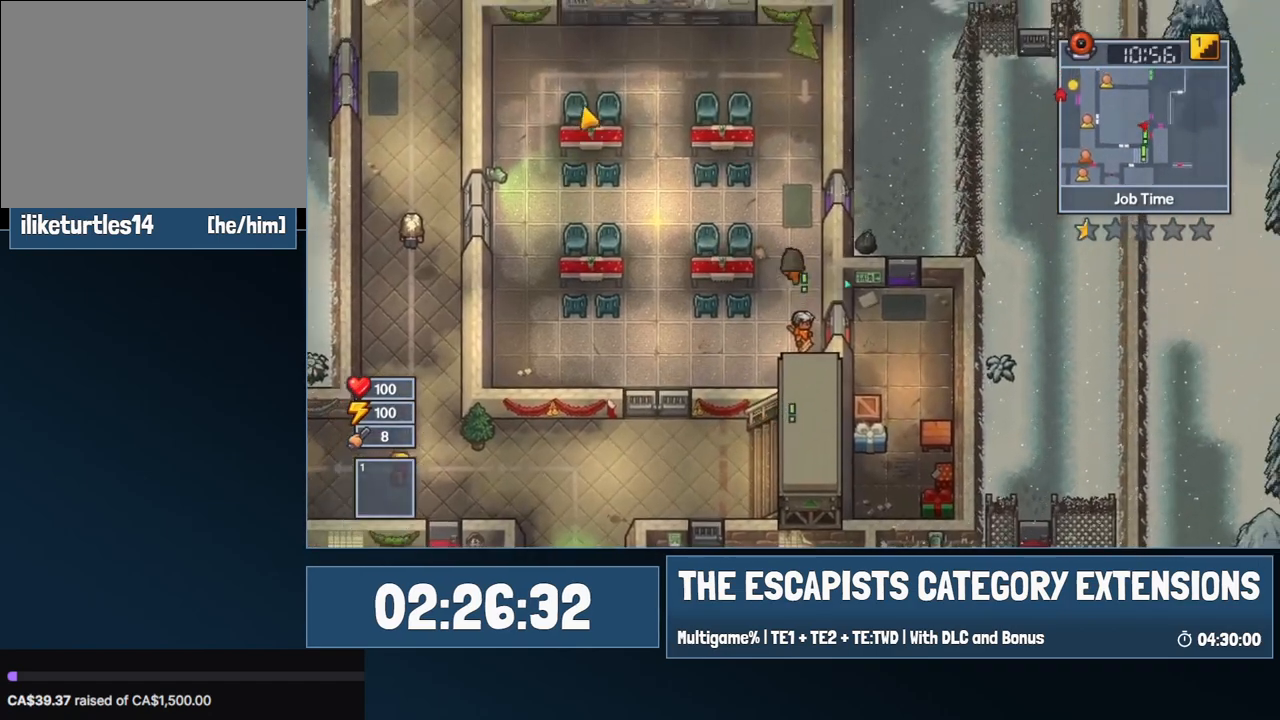
{"keys": ["d", "w"], "mouse": [], "events": [[217, "d", "up"], [400, "d", "down"]]}
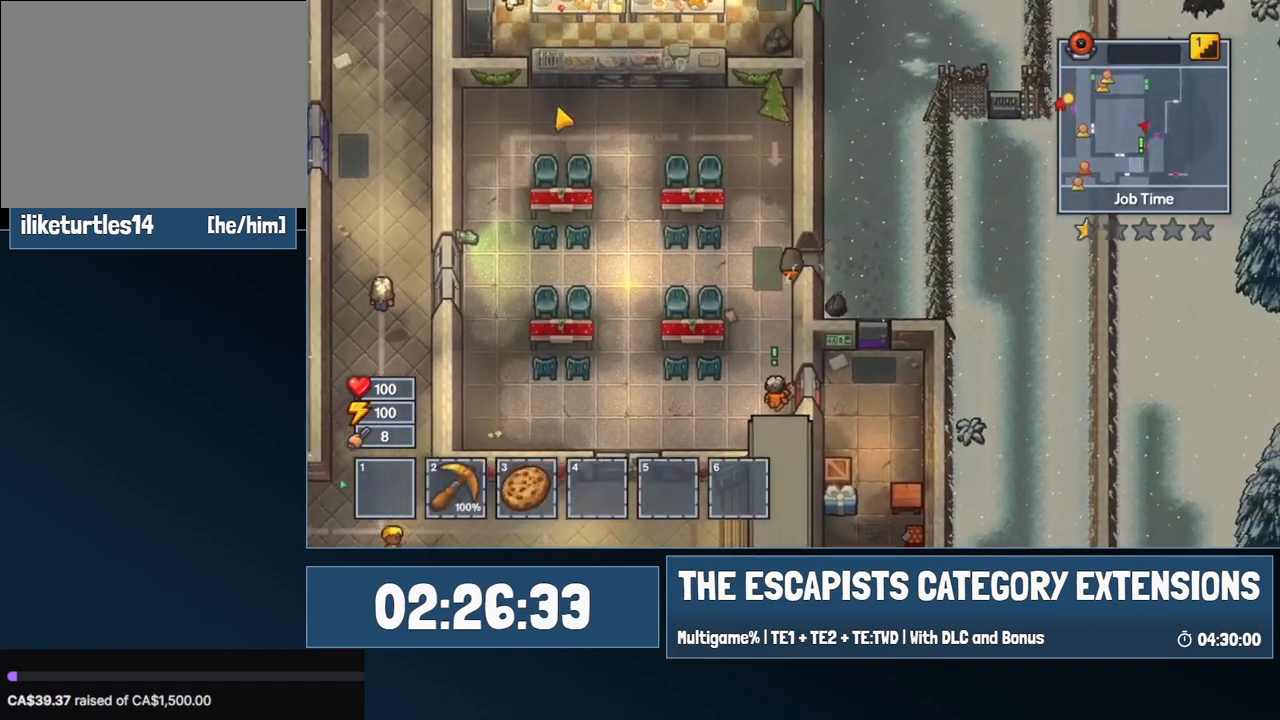
{"keys": ["d", "w"], "mouse": ["left"], "events": [[34, "w", "up"], [234, "w", "down"], [467, "mouse_left", "down"]]}
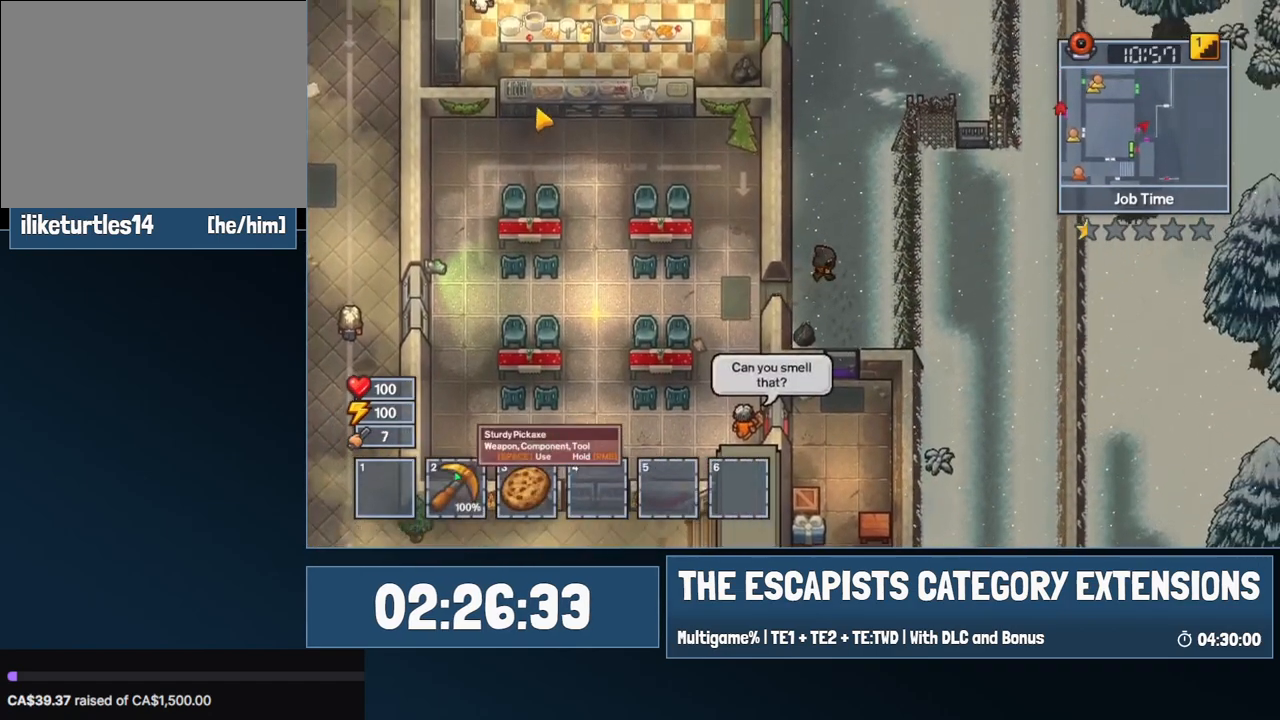
{"keys": ["w"], "mouse": [], "events": [[50, "mouse_left", "up"], [484, "d", "up"]]}
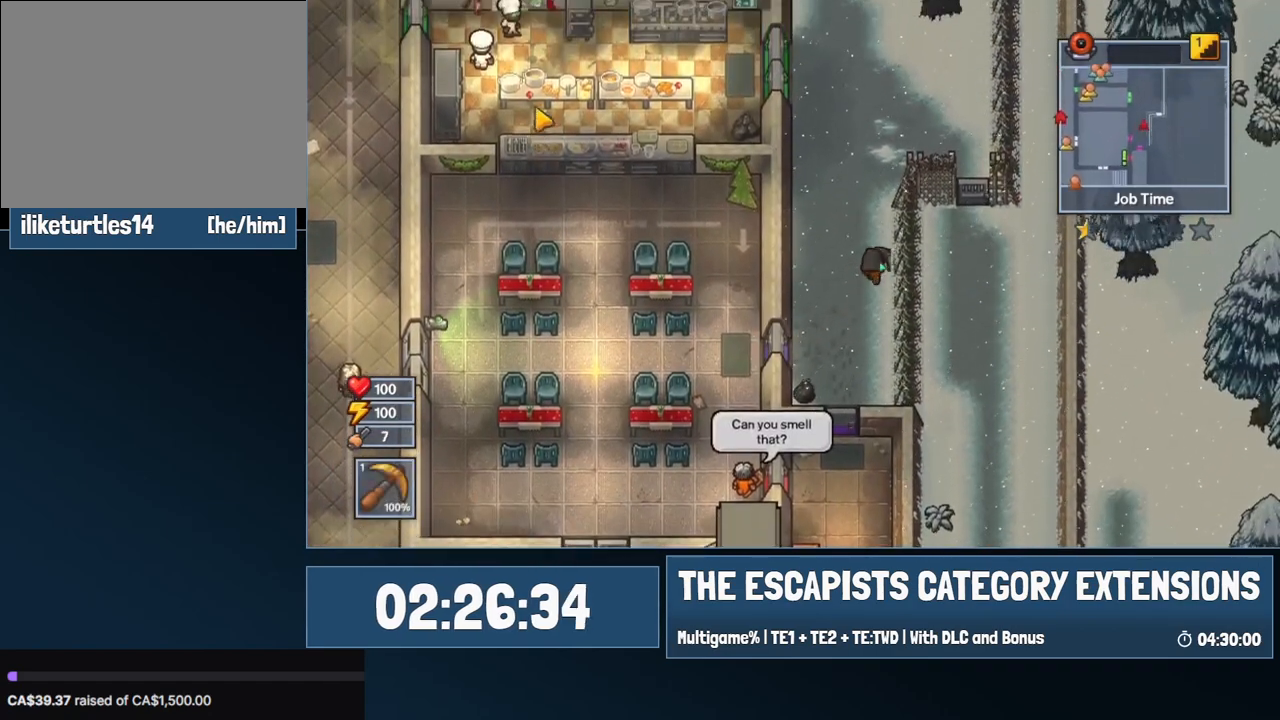
{"keys": ["w"], "mouse": [], "events": []}
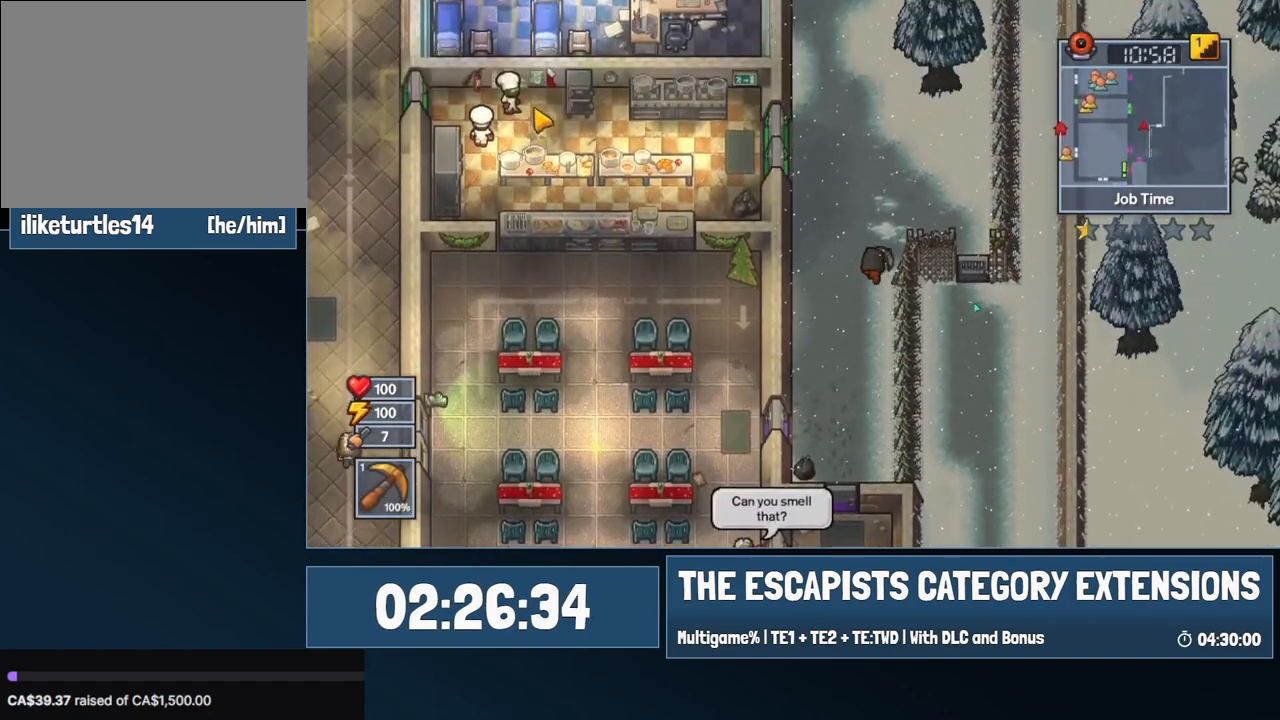
{"keys": ["d"], "mouse": [], "events": [[34, "d", "down"], [234, "w", "up"]]}
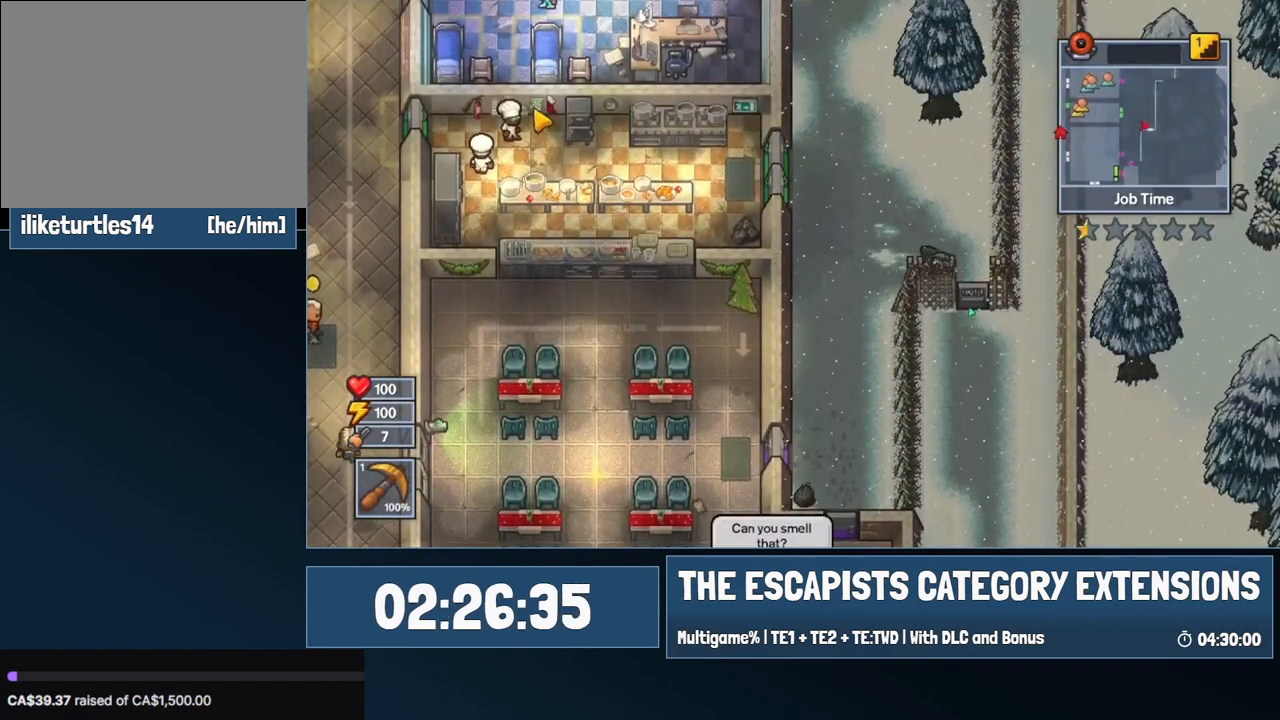
{"keys": ["s"], "mouse": [], "events": [[150, "s", "down"], [250, "d", "up"]]}
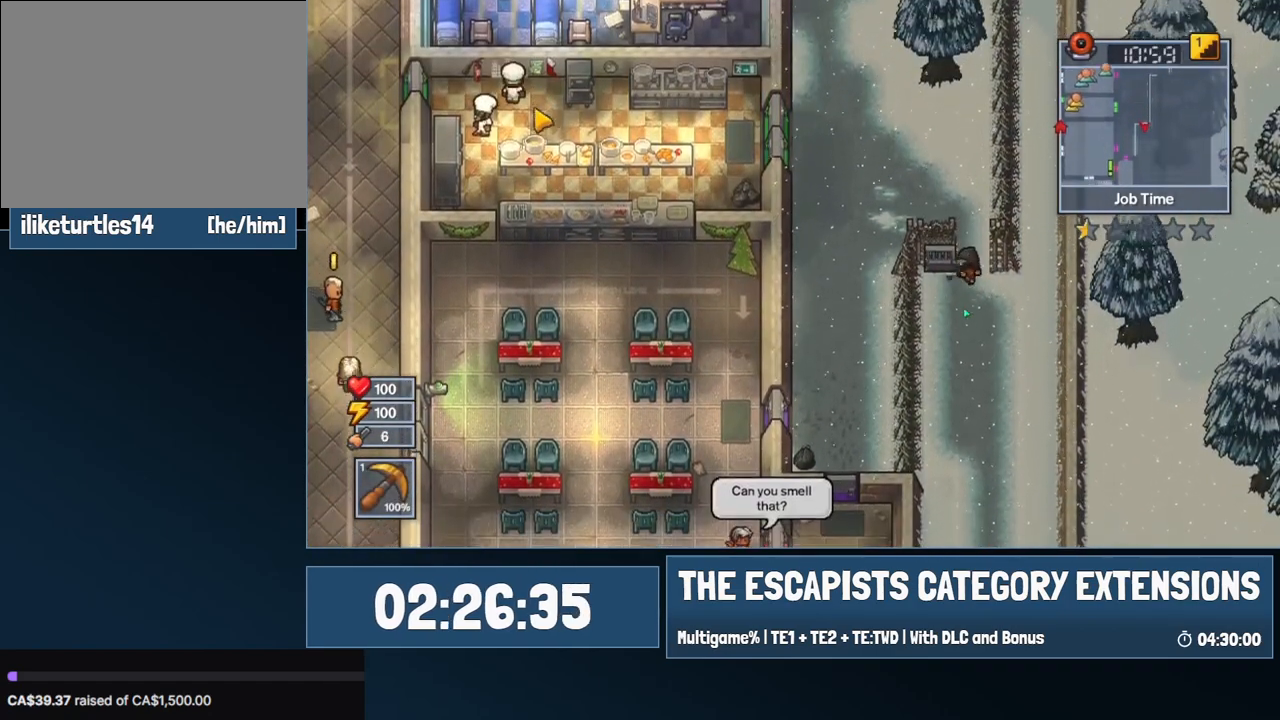
{"keys": ["s"], "mouse": [], "events": []}
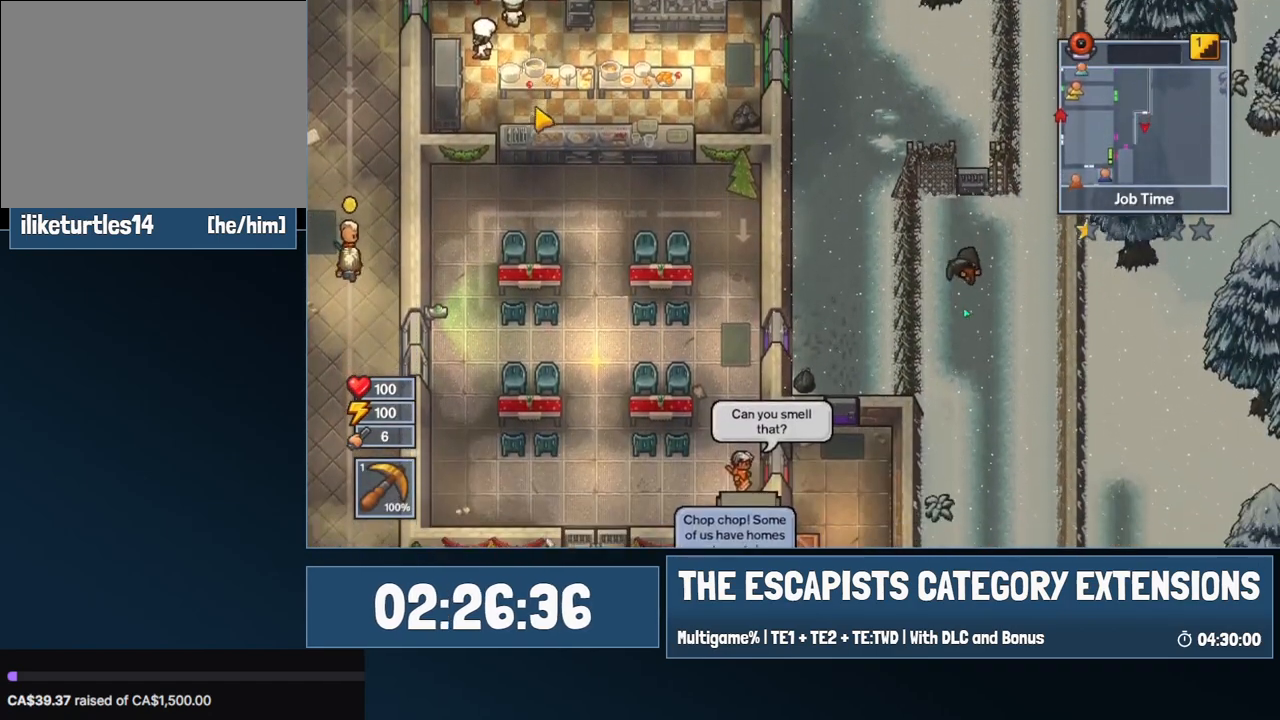
{"keys": ["s"], "mouse": [], "events": []}
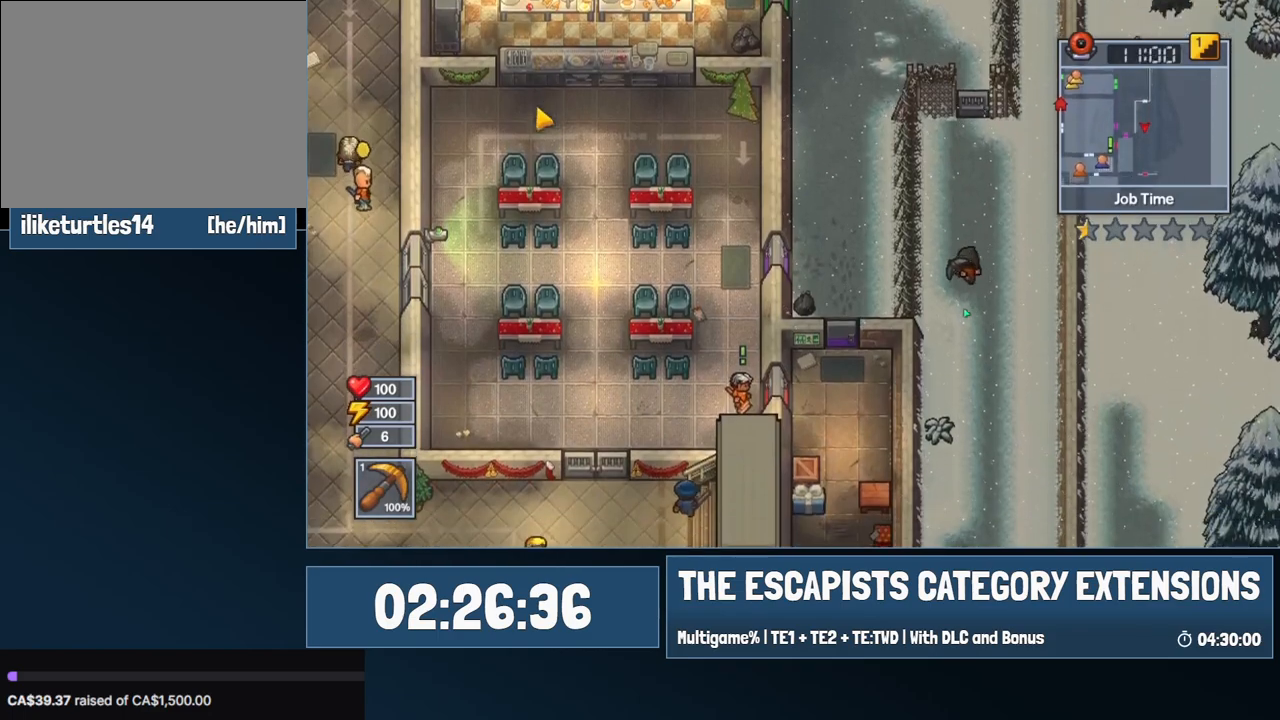
{"keys": ["s"], "mouse": [], "events": []}
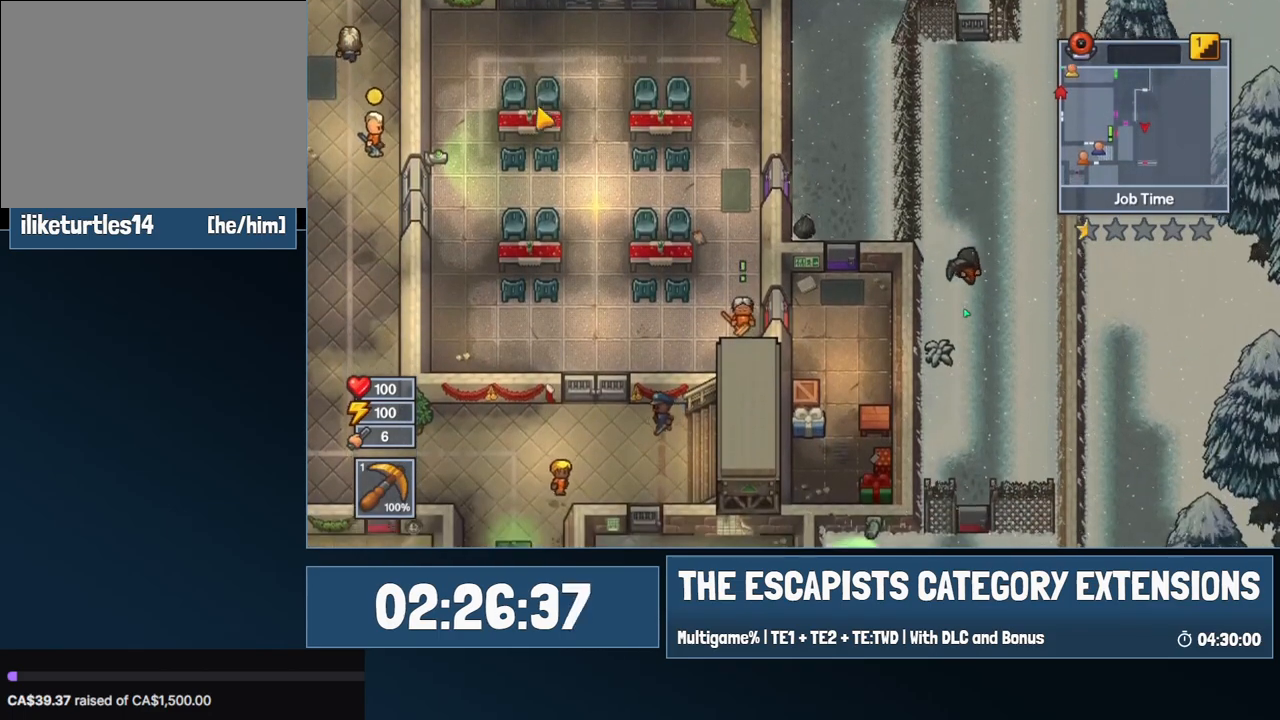
{"keys": ["s"], "mouse": [], "events": []}
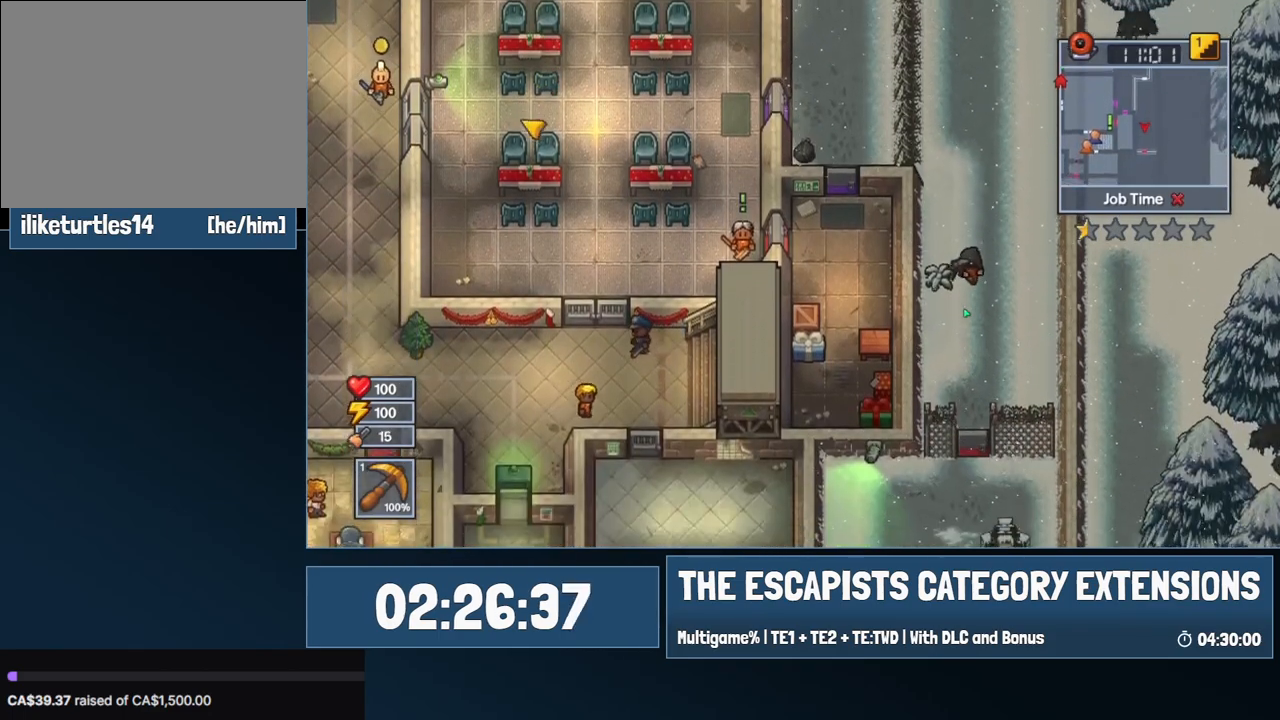
{"keys": [], "mouse": [], "events": [[84, "d", "down"], [234, "s", "up"], [267, "d", "up"], [267, "space", "down"], [367, "space", "up"]]}
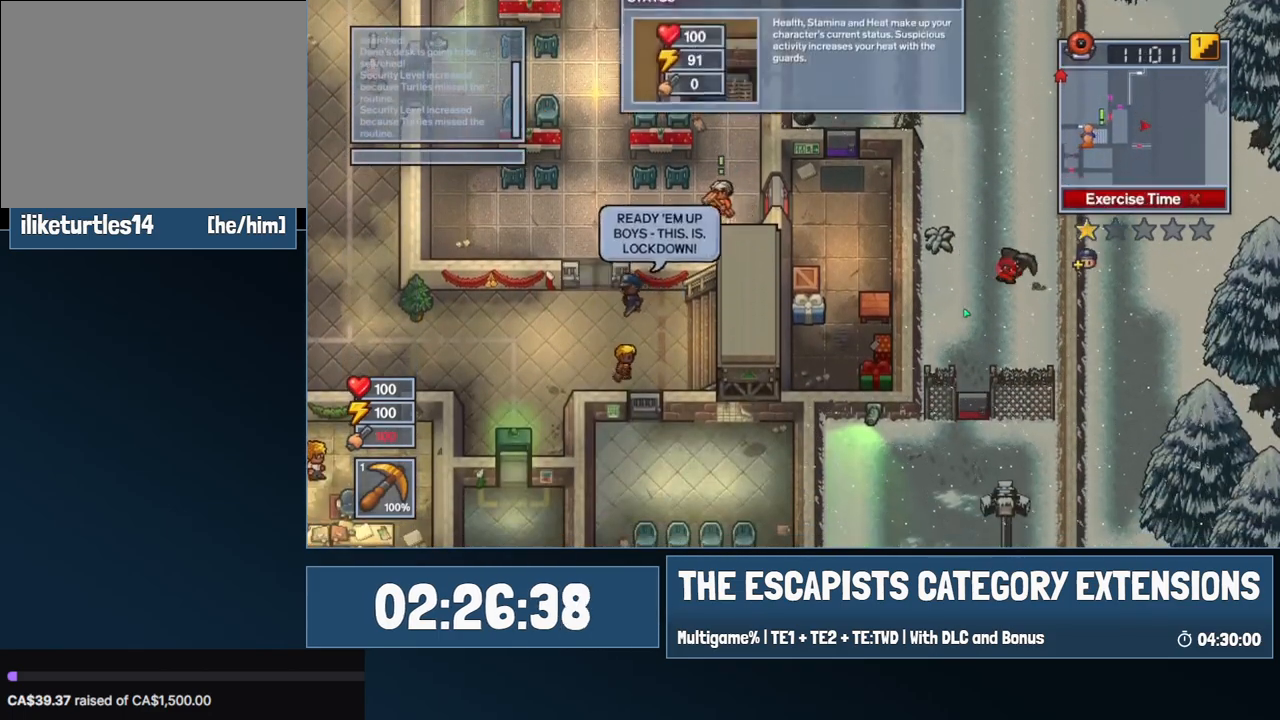
{"keys": [], "mouse": [], "events": []}
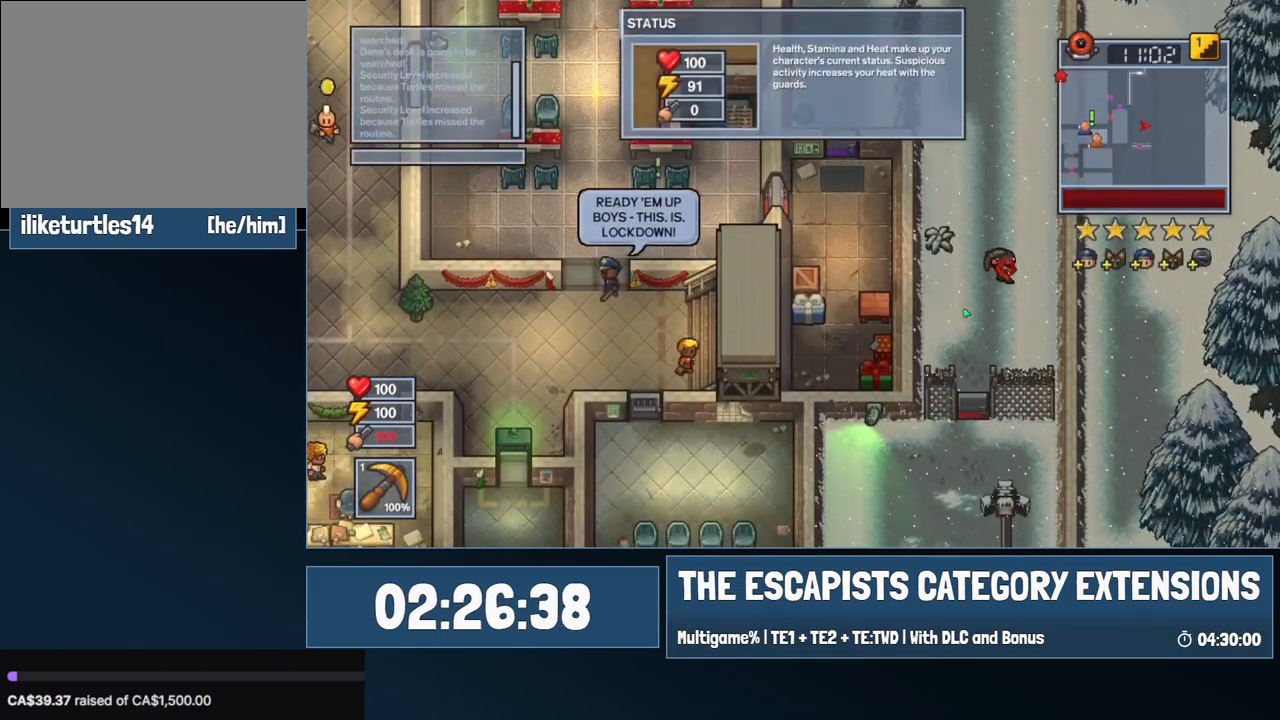
{"keys": [], "mouse": [], "events": []}
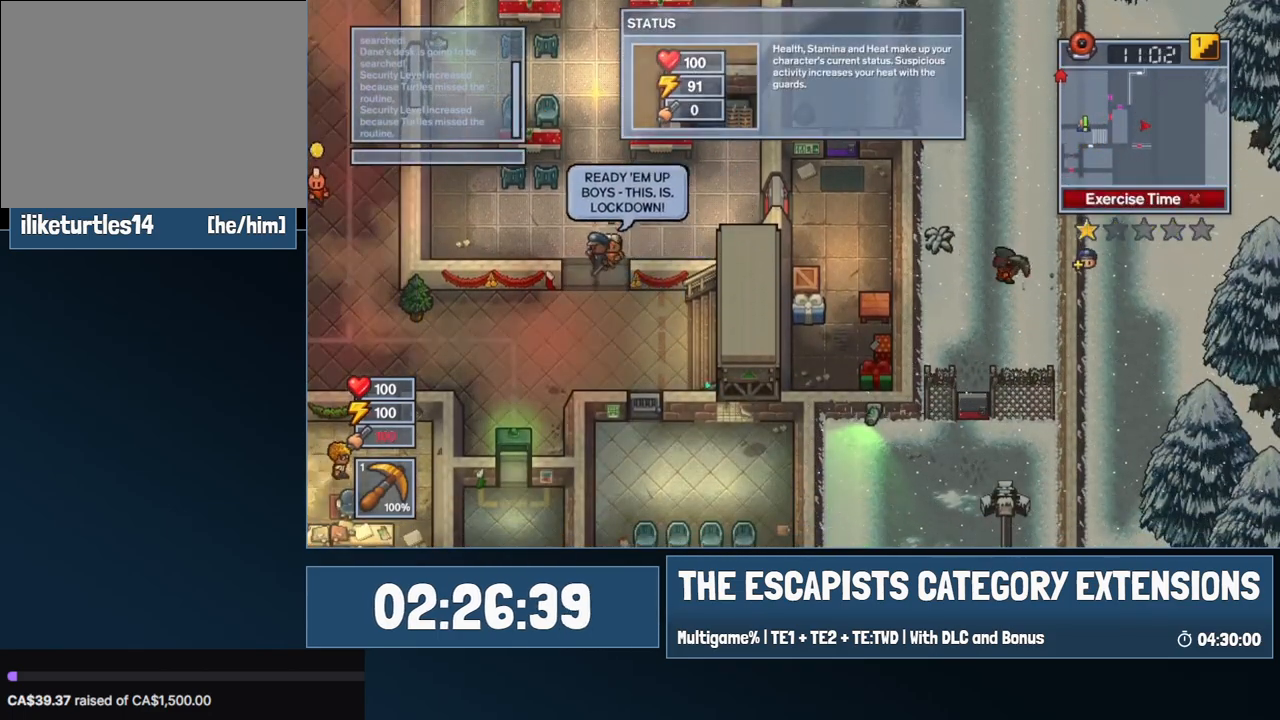
{"keys": [], "mouse": [], "events": []}
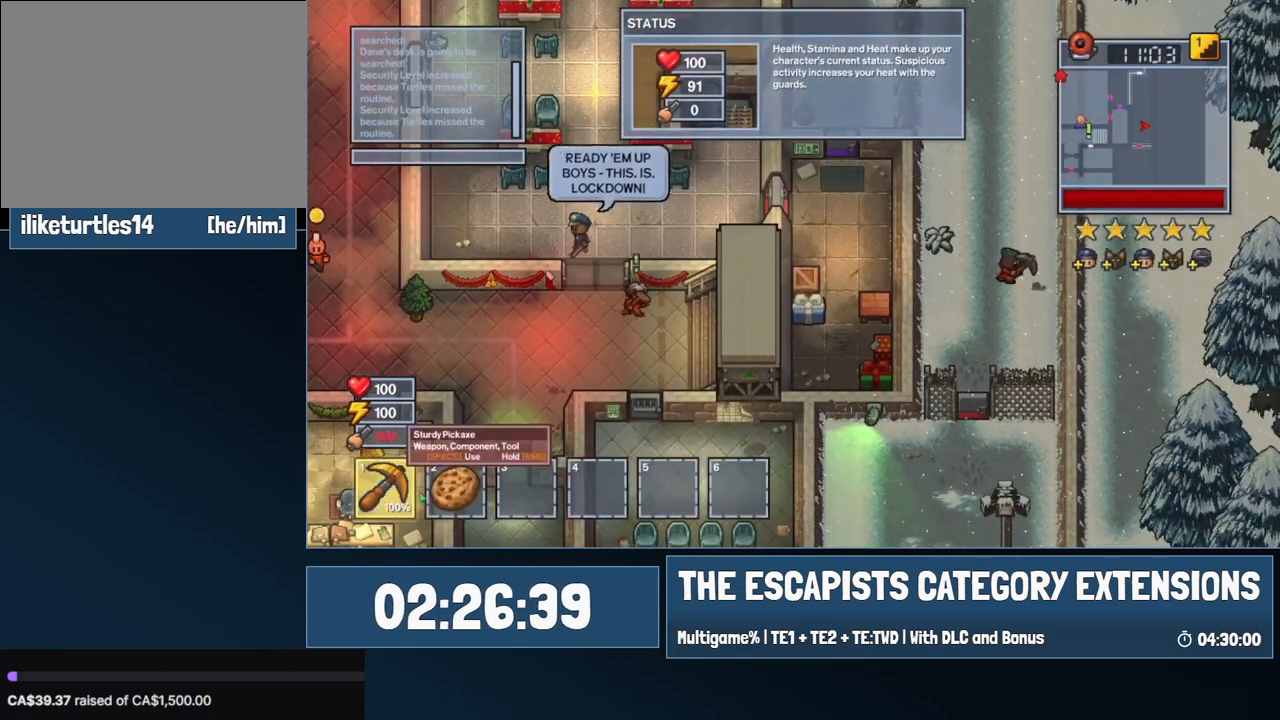
{"keys": [], "mouse": [], "events": []}
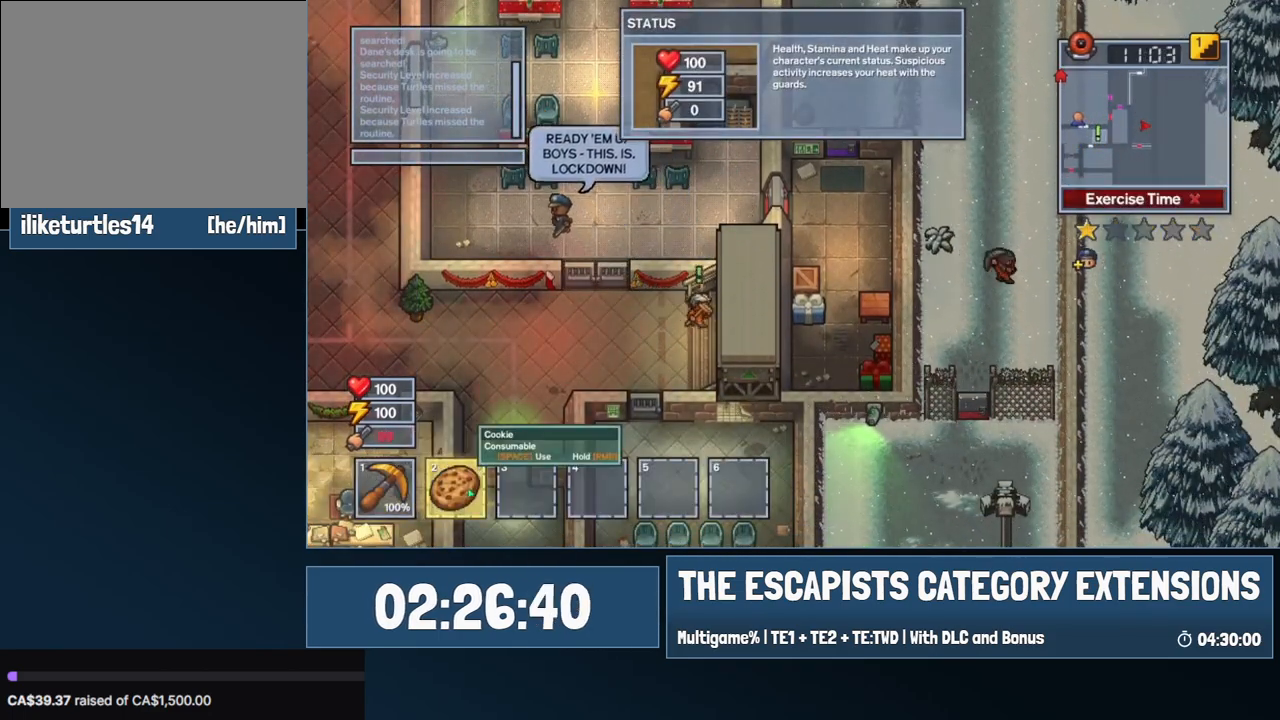
{"keys": [], "mouse": [], "events": []}
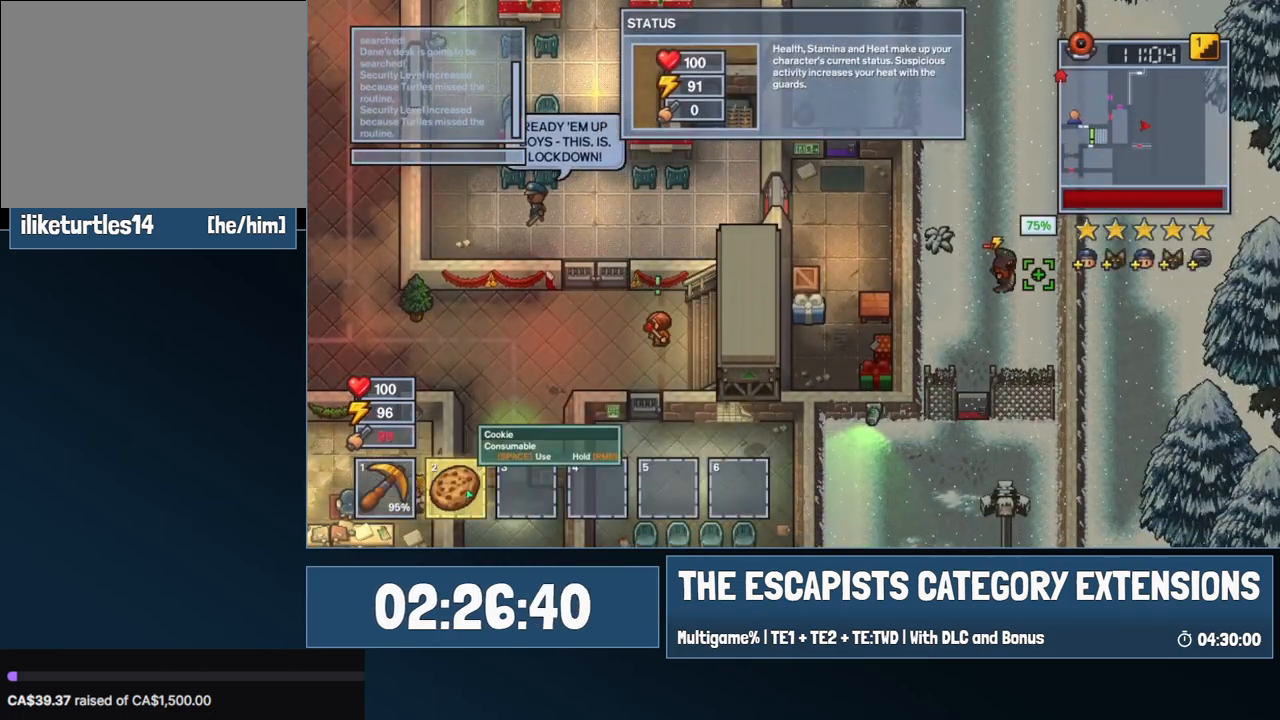
{"keys": [], "mouse": [], "events": []}
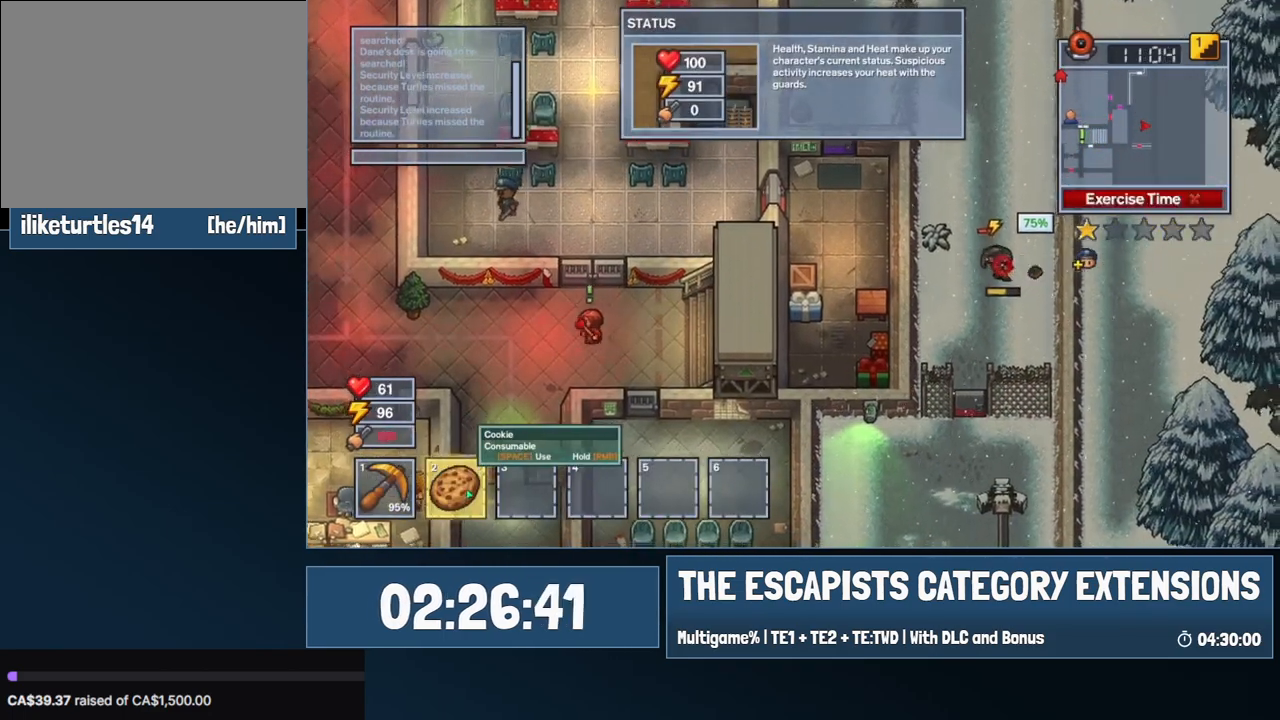
{"keys": [], "mouse": [], "events": [[17, "space", "down"], [100, "space", "up"]]}
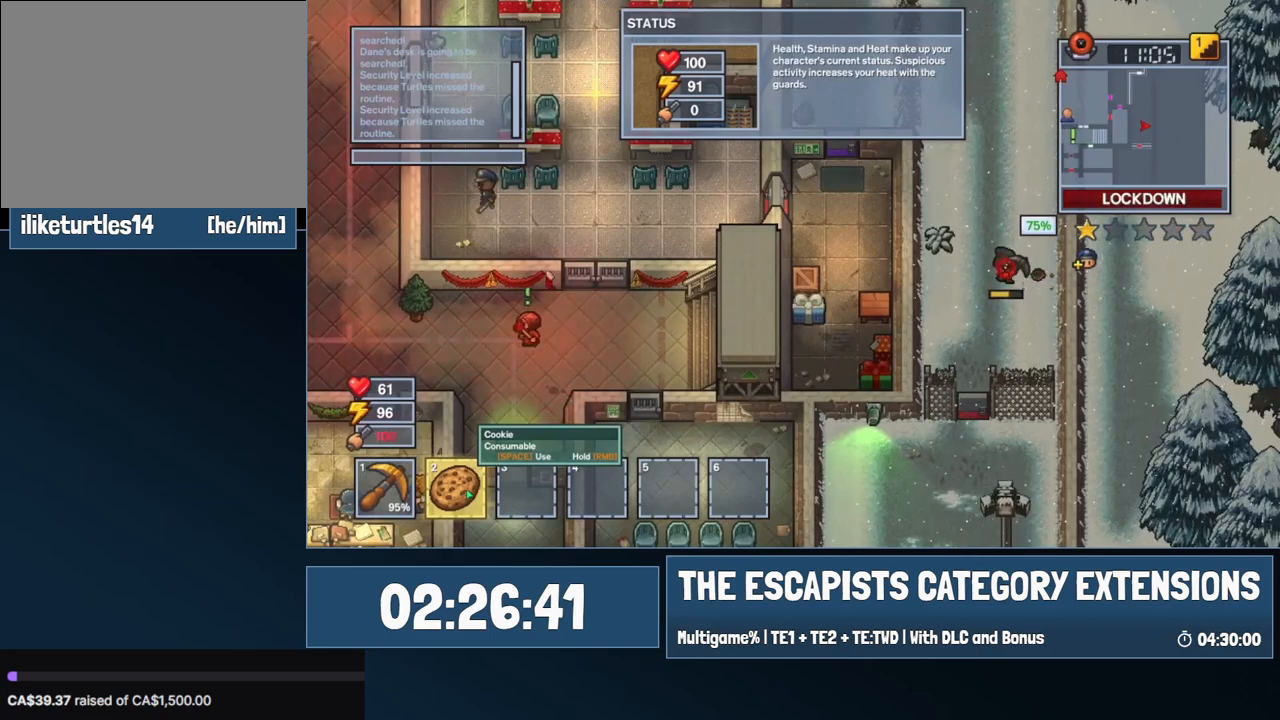
{"keys": [], "mouse": [], "events": []}
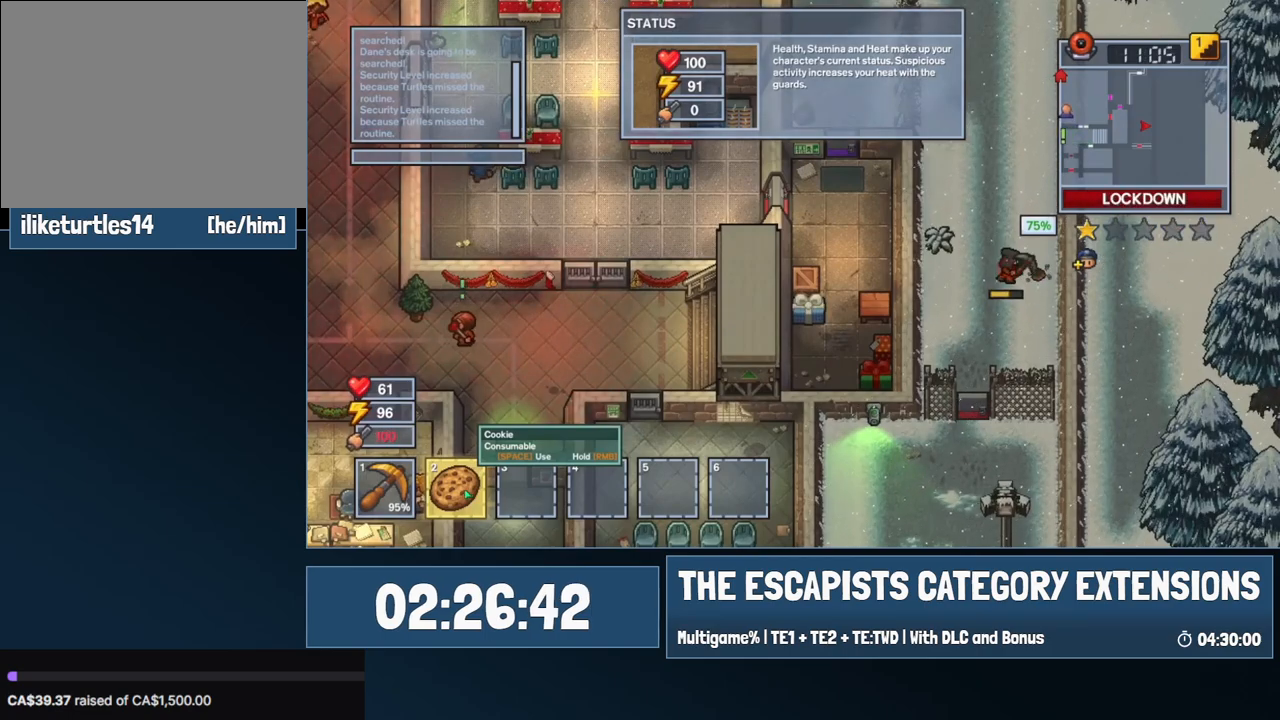
{"keys": [], "mouse": [], "events": []}
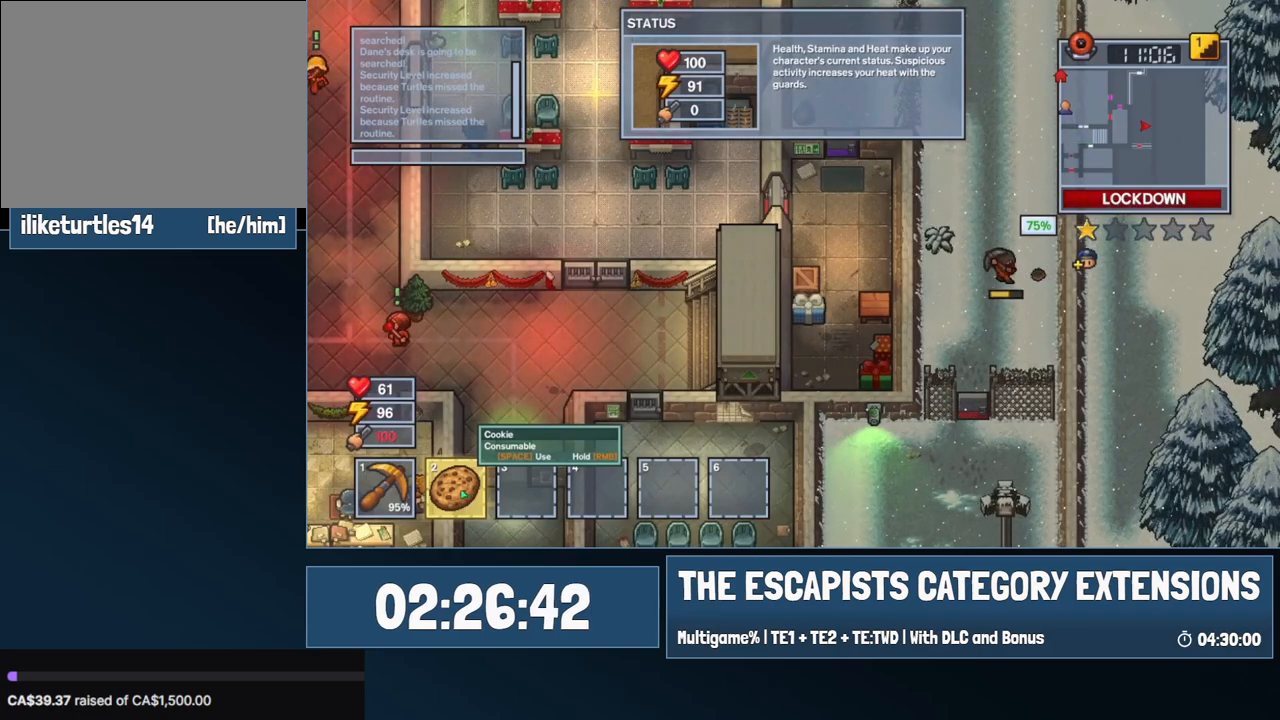
{"keys": [], "mouse": [], "events": []}